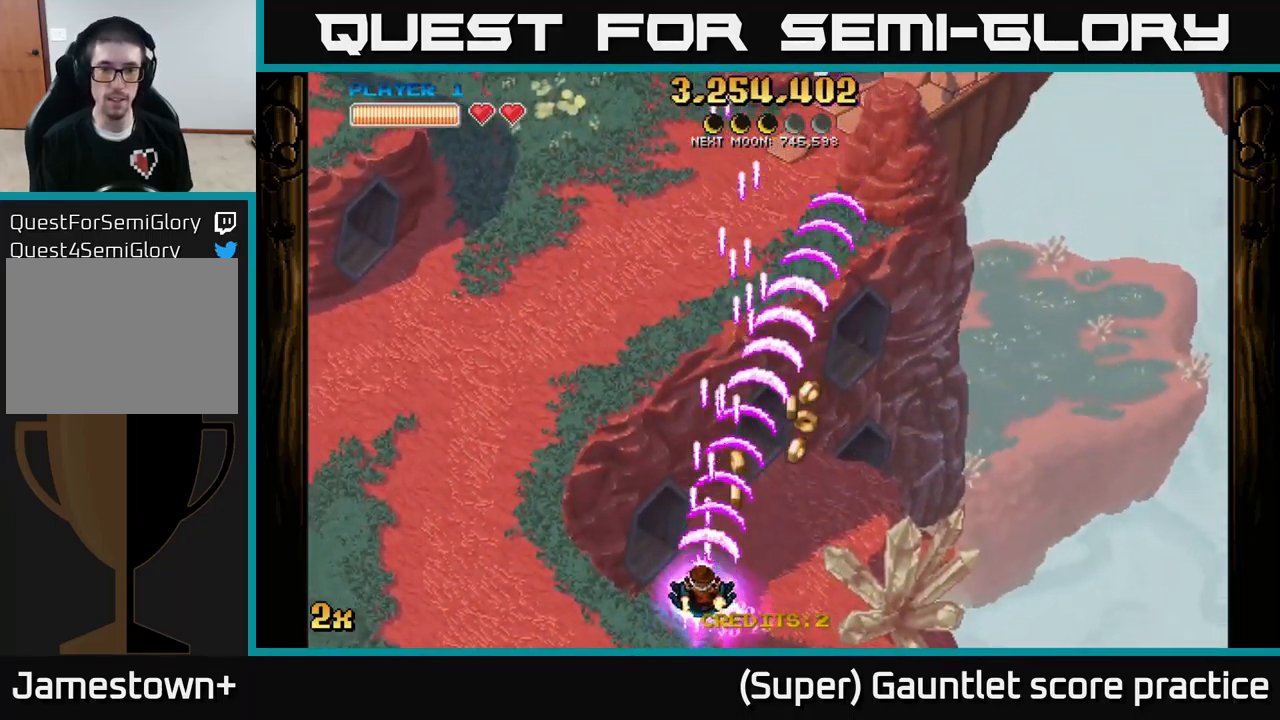
Gameplay with a controller (Xbox layout); each line is a JSON object with the inputs held at the frame after it. "events" lists button and stick changes between this image and that frame as [ms after this image, input, new state], when the widget could be followed in between. Not read: right_stick.
{"buttons": ["A"], "left_stick": "left", "events": [[133, "X", "down"], [233, "X", "up"], [333, "left_stick", "up-left"], [433, "left_stick", "left"]]}
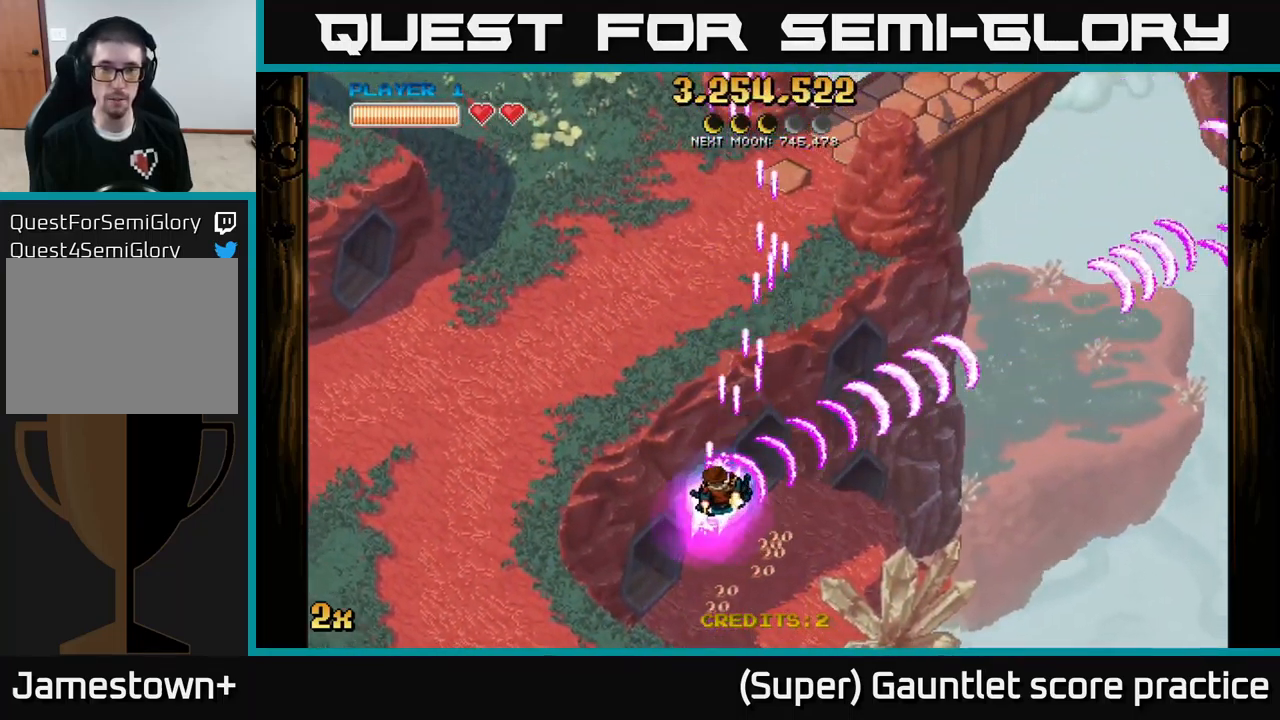
{"buttons": ["A"], "left_stick": "left", "events": [[50, "left_stick", "up-left"], [200, "left_stick", "left"]]}
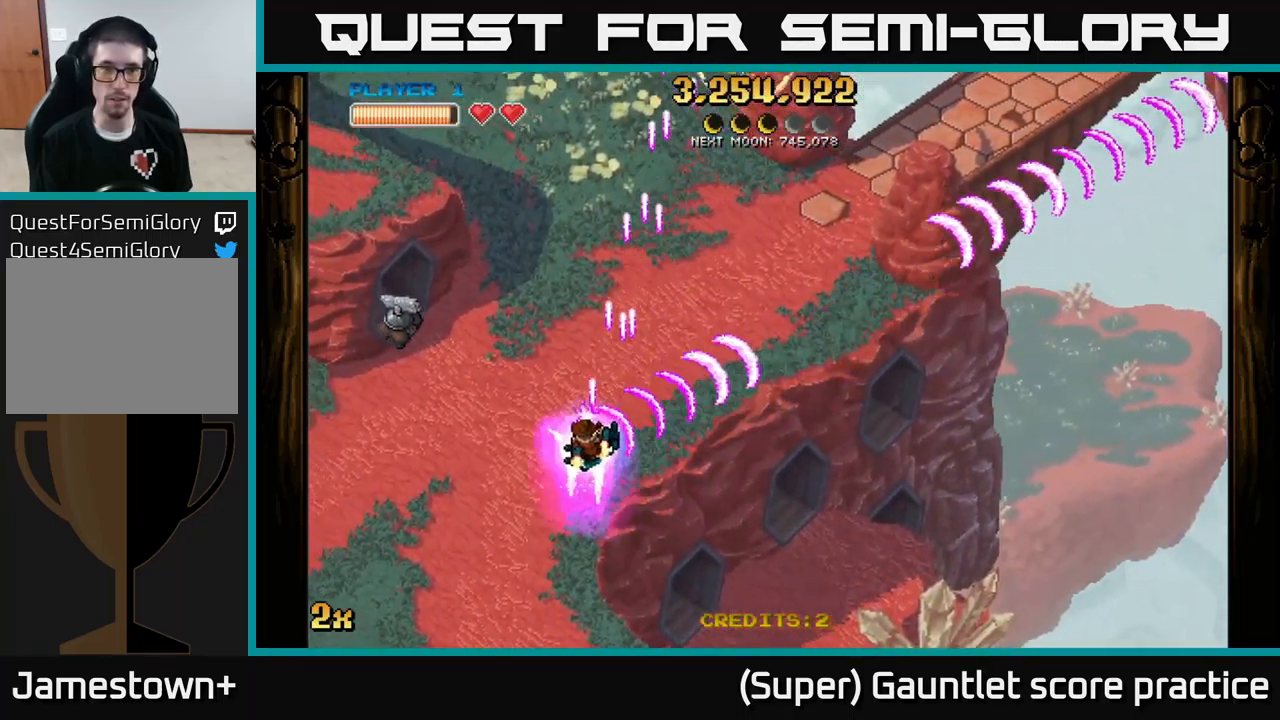
{"buttons": ["A"], "left_stick": "left", "events": []}
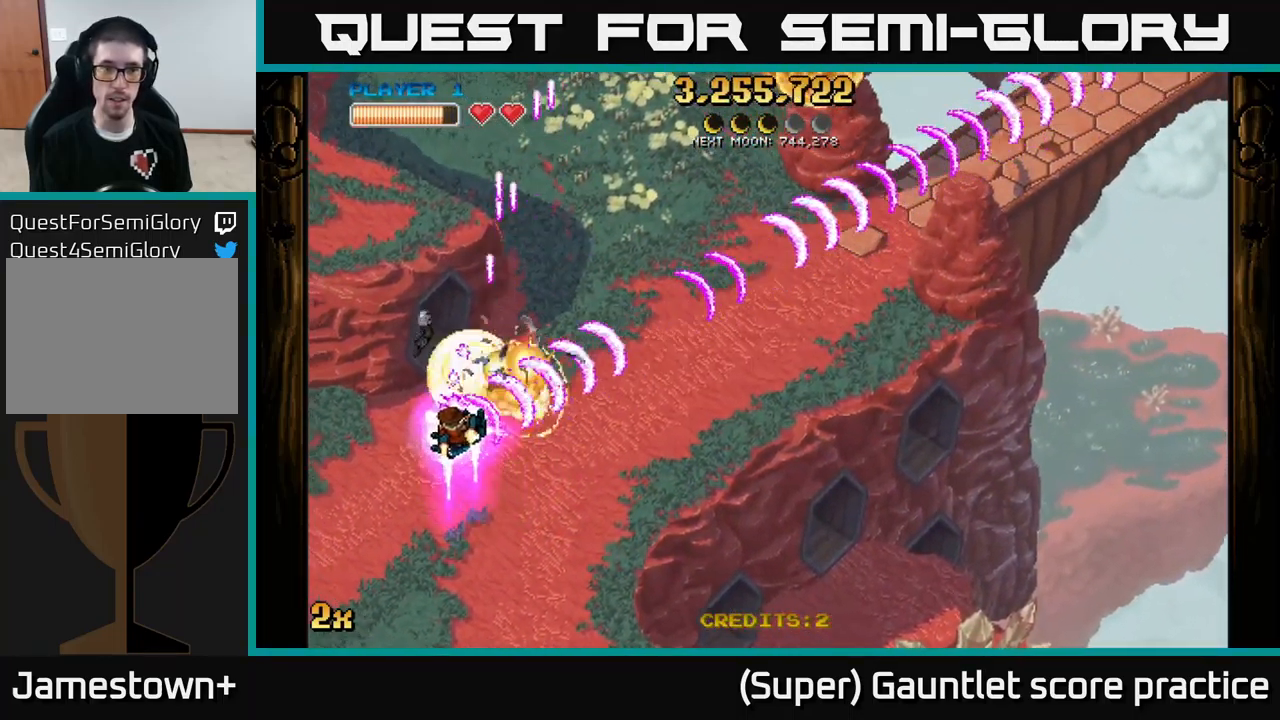
{"buttons": ["A"], "left_stick": "left", "events": []}
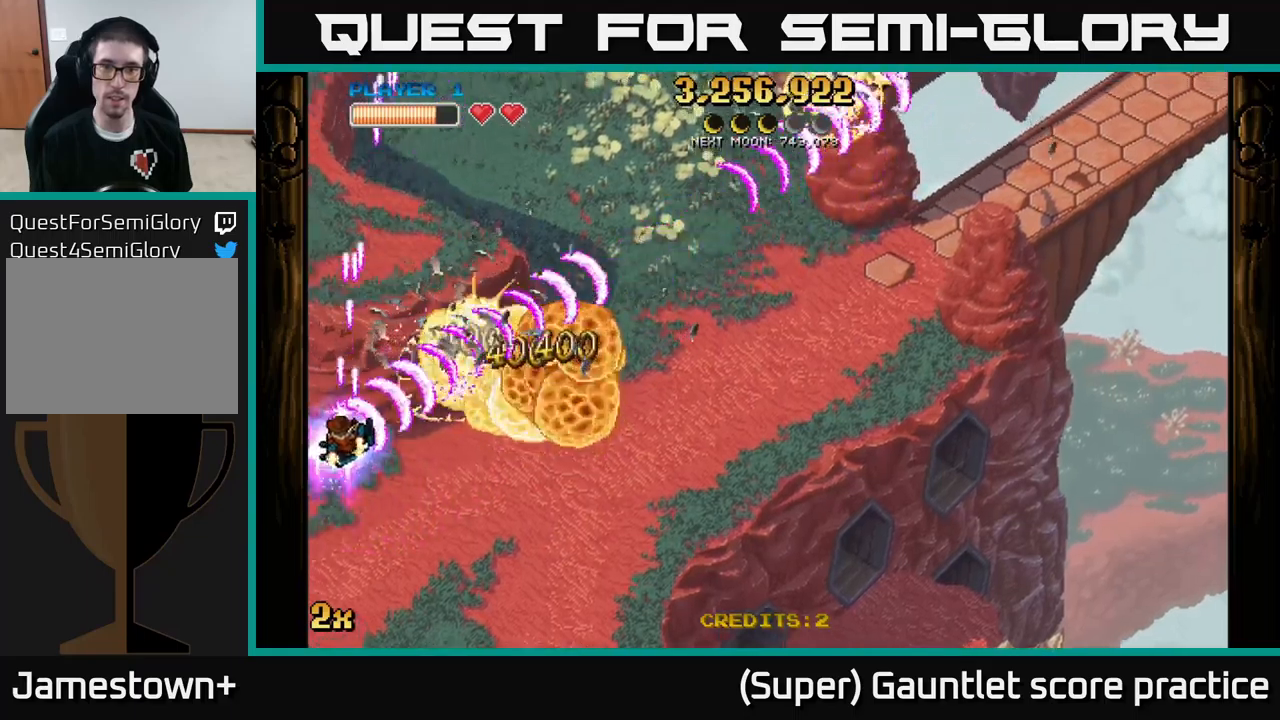
{"buttons": ["A"], "left_stick": "down-left", "events": [[100, "left_stick", "center"], [250, "left_stick", "down"], [317, "left_stick", "down-right"], [483, "left_stick", "down-left"]]}
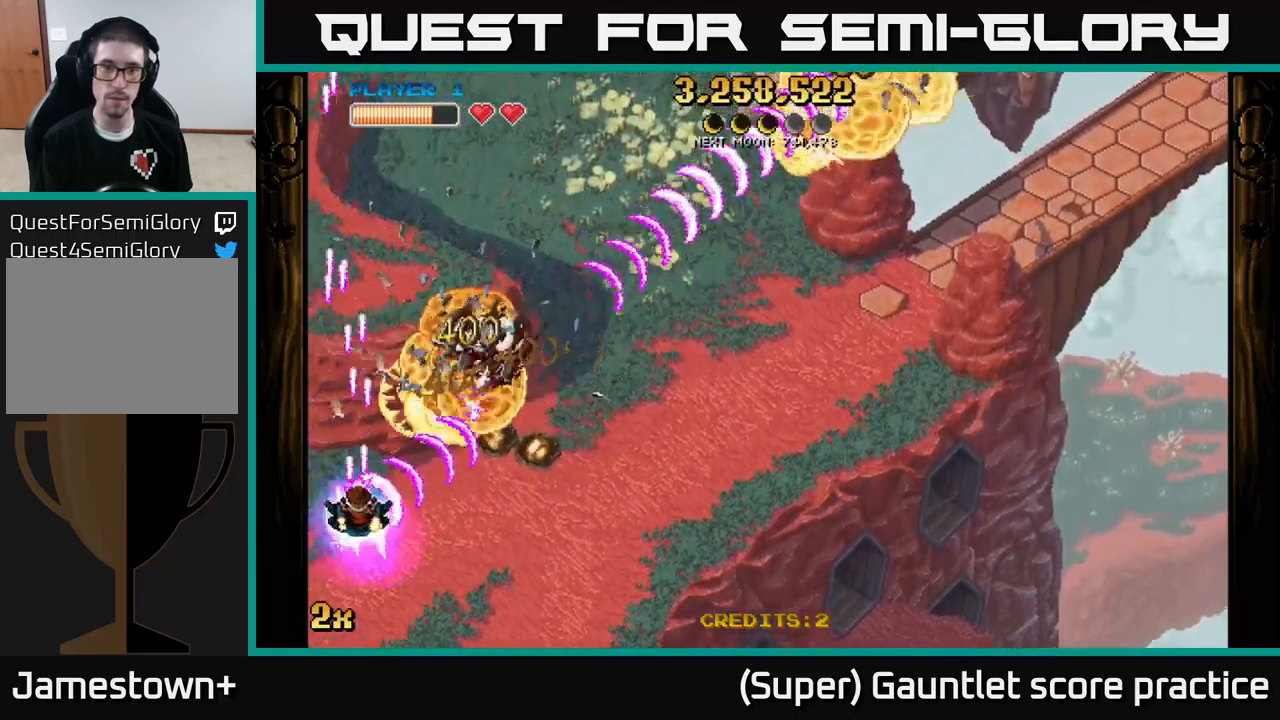
{"buttons": ["A"], "left_stick": "up-left", "events": [[33, "left_stick", "center"], [100, "left_stick", "down"], [150, "left_stick", "center"], [433, "left_stick", "up-left"]]}
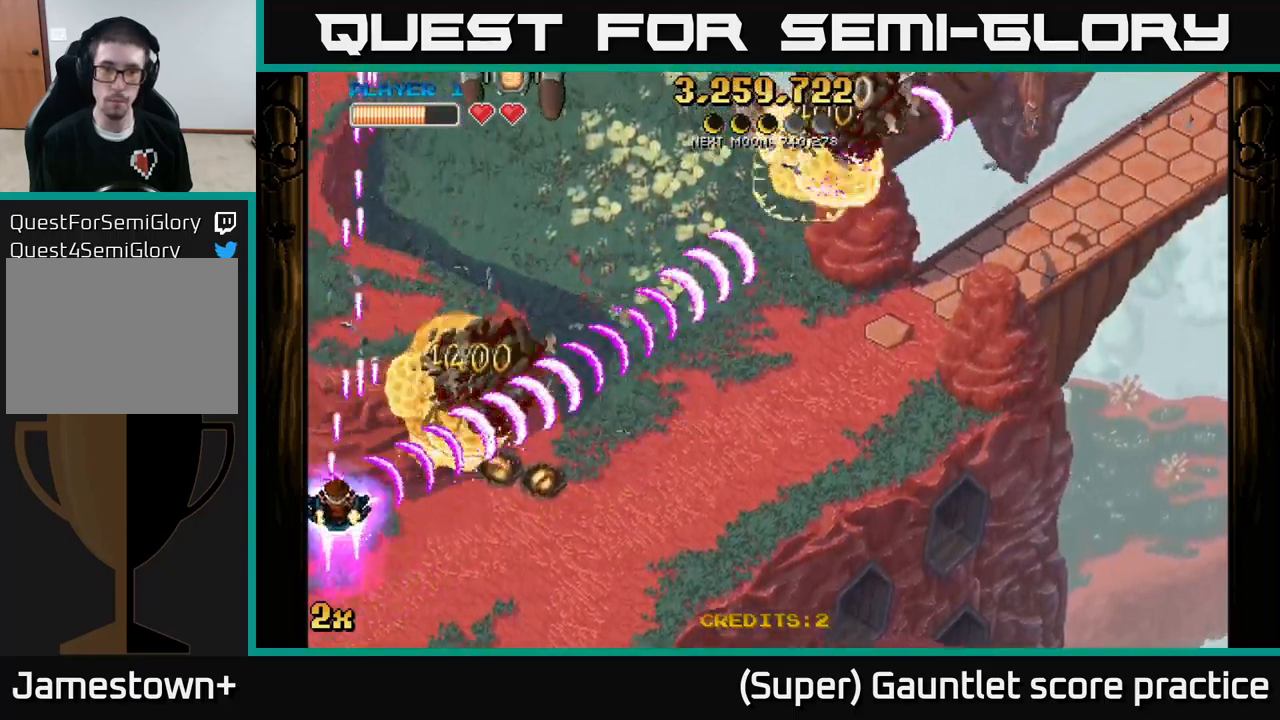
{"buttons": ["A"], "left_stick": "down-right", "events": [[83, "left_stick", "center"], [350, "left_stick", "down-right"]]}
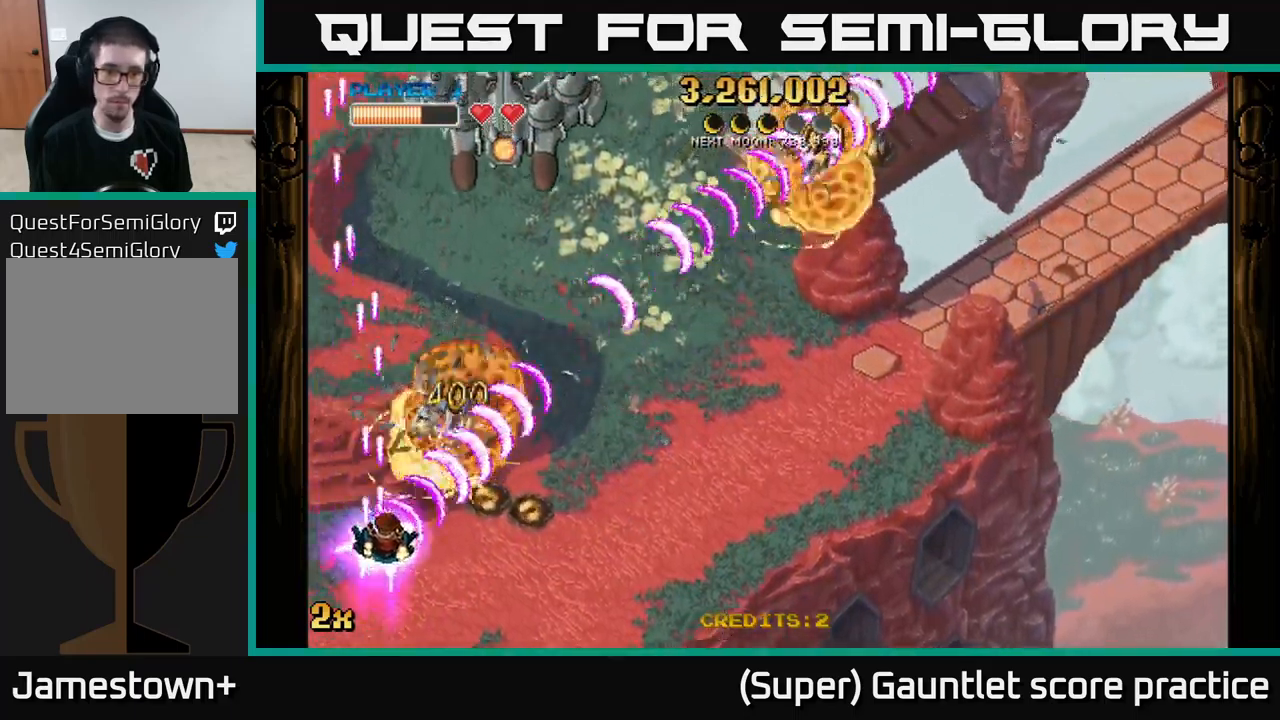
{"buttons": ["A"], "left_stick": "down-right", "events": [[117, "X", "down"], [117, "left_stick", "up-right"], [167, "left_stick", "up"], [250, "X", "up"], [400, "left_stick", "down-right"]]}
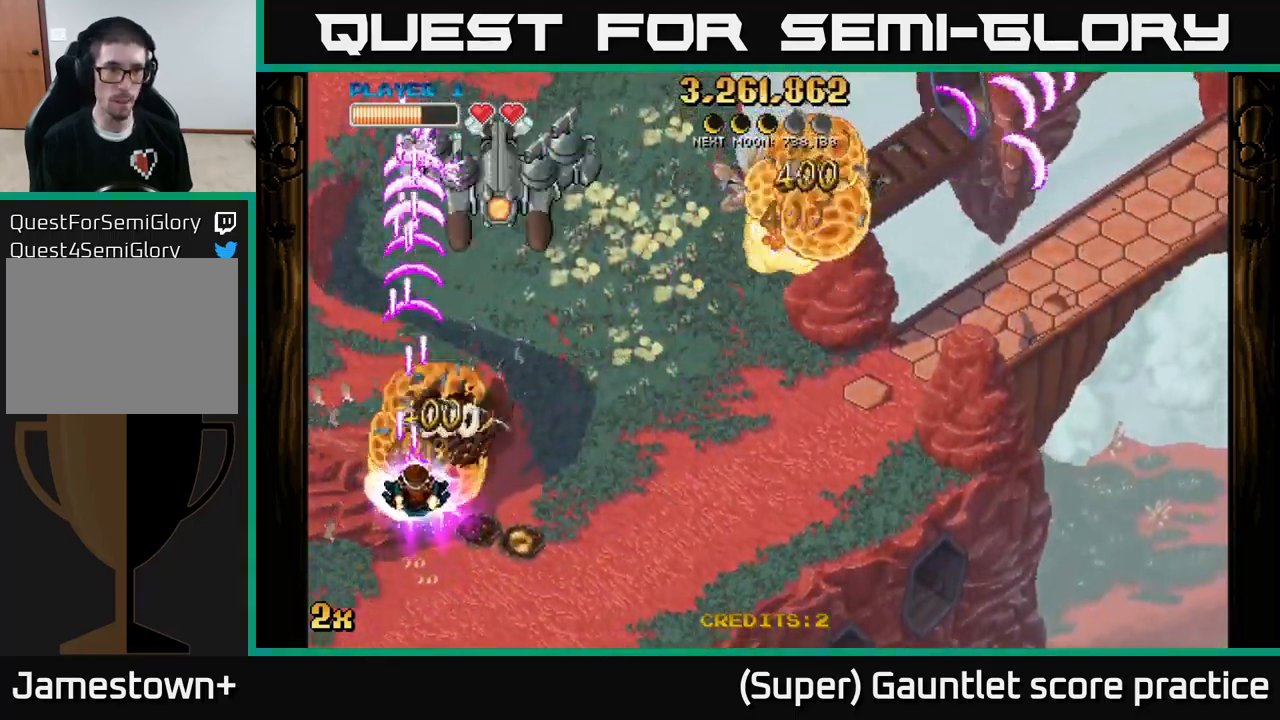
{"buttons": ["A"], "left_stick": "right", "events": [[317, "left_stick", "right"]]}
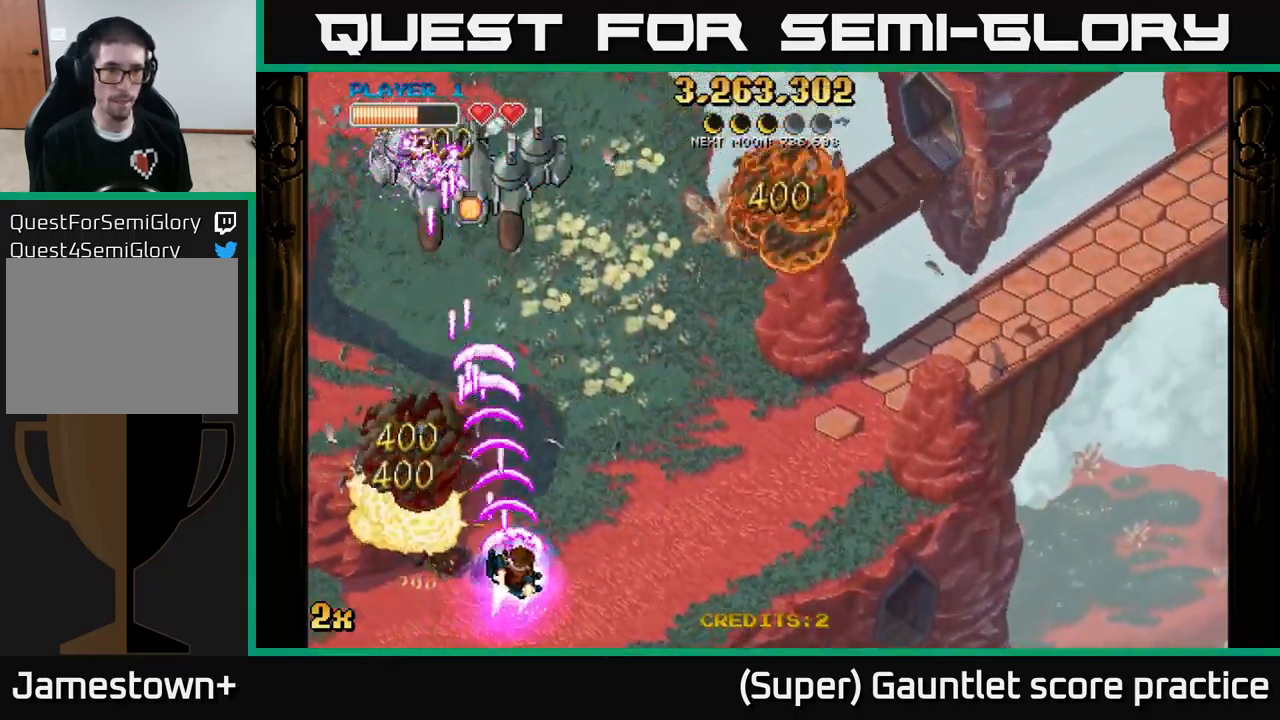
{"buttons": ["A"], "left_stick": "down", "events": [[217, "left_stick", "down-left"], [500, "left_stick", "down"]]}
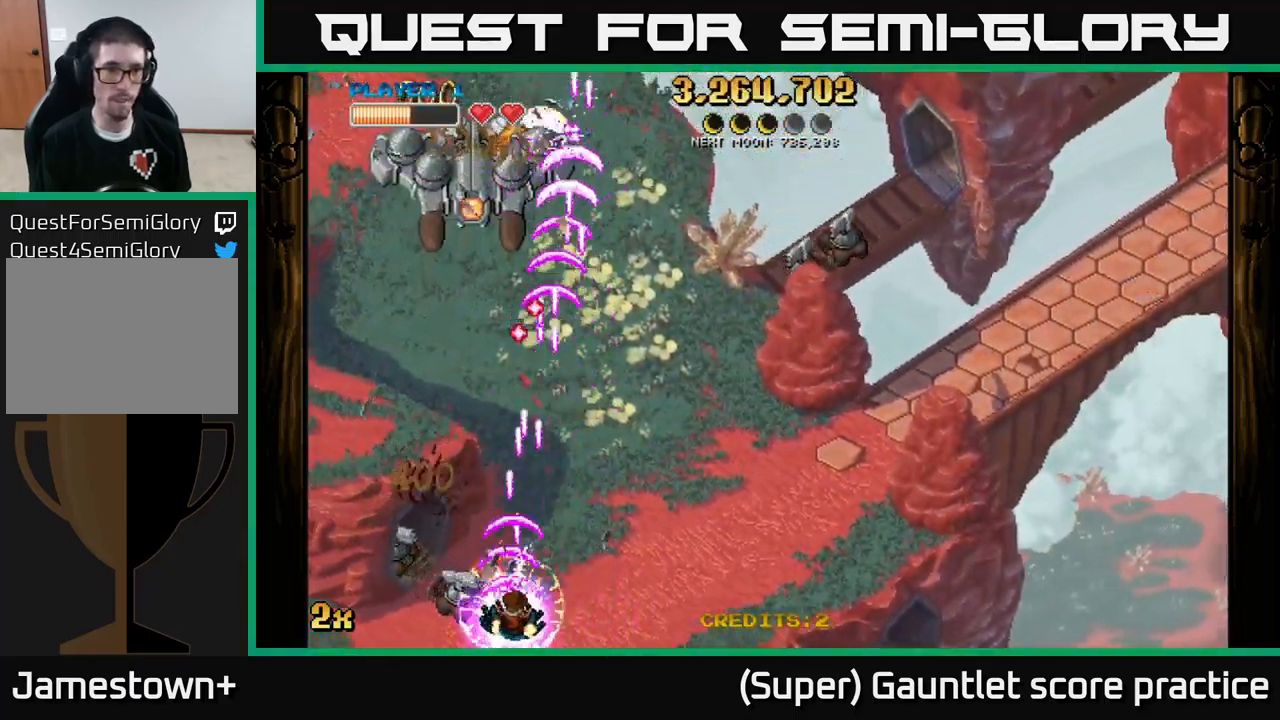
{"buttons": ["A"], "left_stick": "down-left", "events": [[17, "left_stick", "down-left"], [33, "left_stick", "right"], [150, "left_stick", "left"], [267, "left_stick", "down-left"]]}
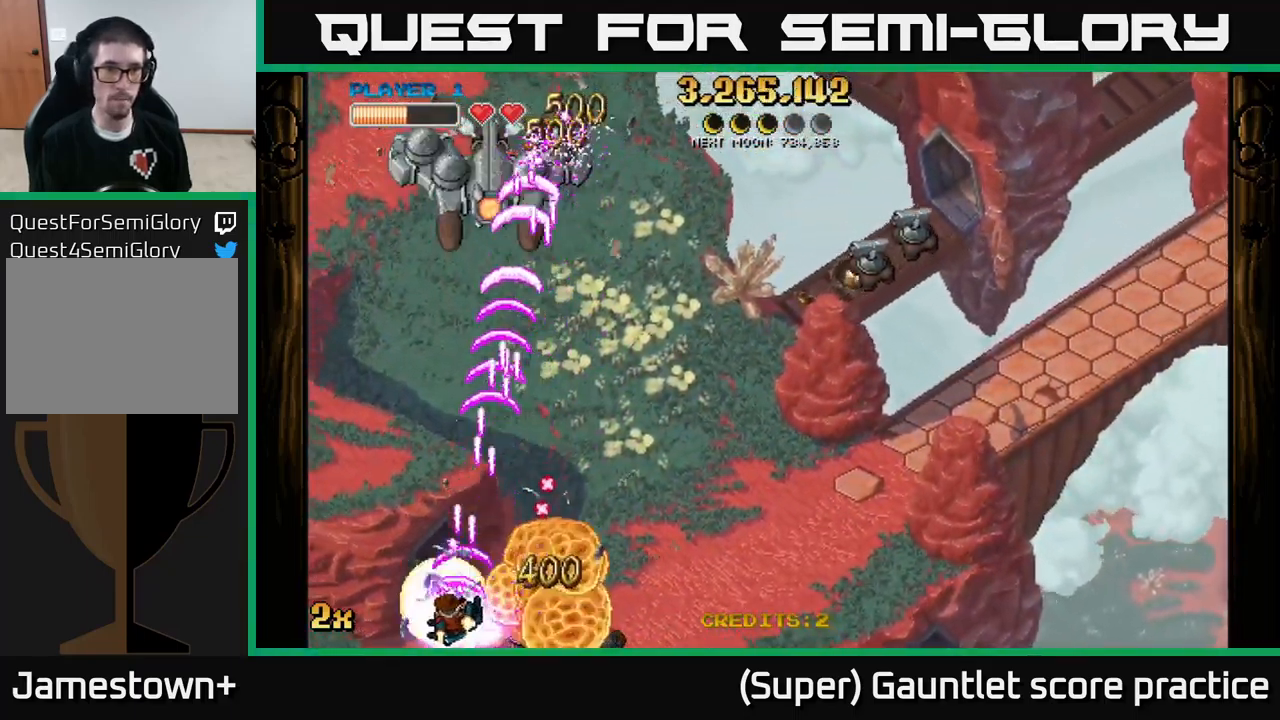
{"buttons": ["A"], "left_stick": "right", "events": [[300, "left_stick", "right"]]}
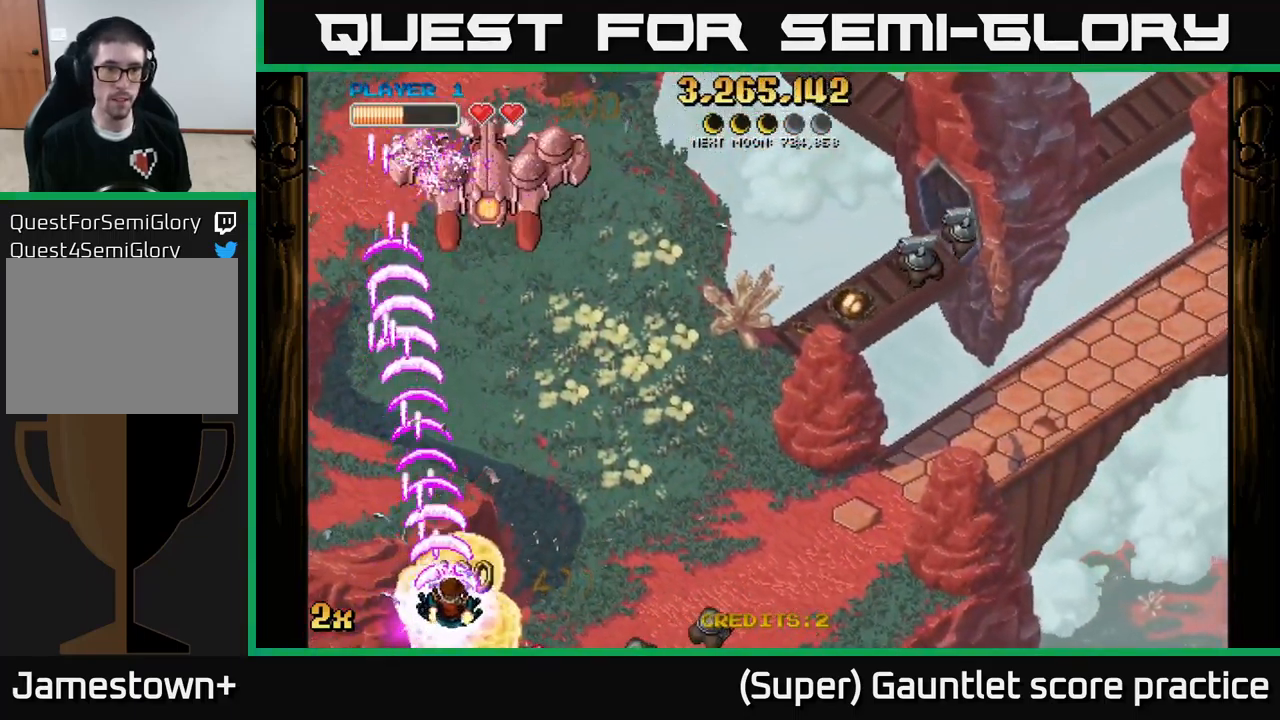
{"buttons": ["A"], "left_stick": "up-right", "events": [[50, "left_stick", "up-right"], [267, "X", "down"], [417, "X", "up"]]}
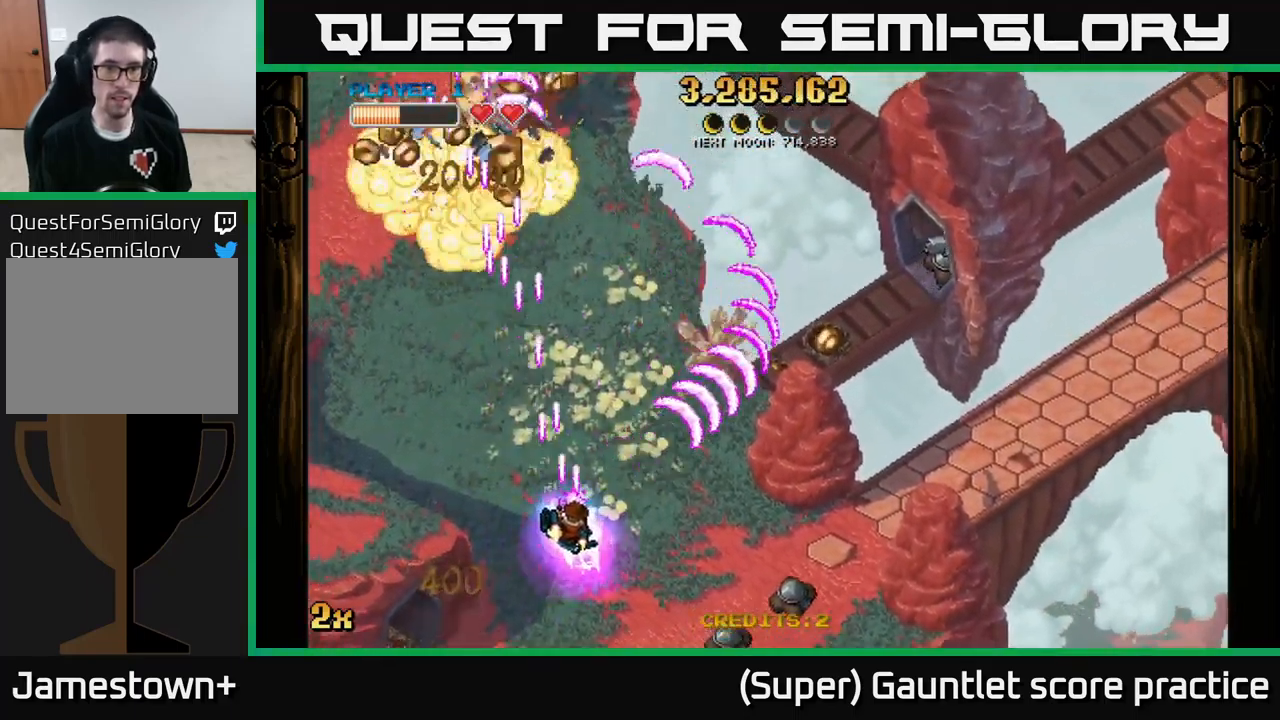
{"buttons": ["A"], "left_stick": "down-right", "events": [[33, "left_stick", "down-right"]]}
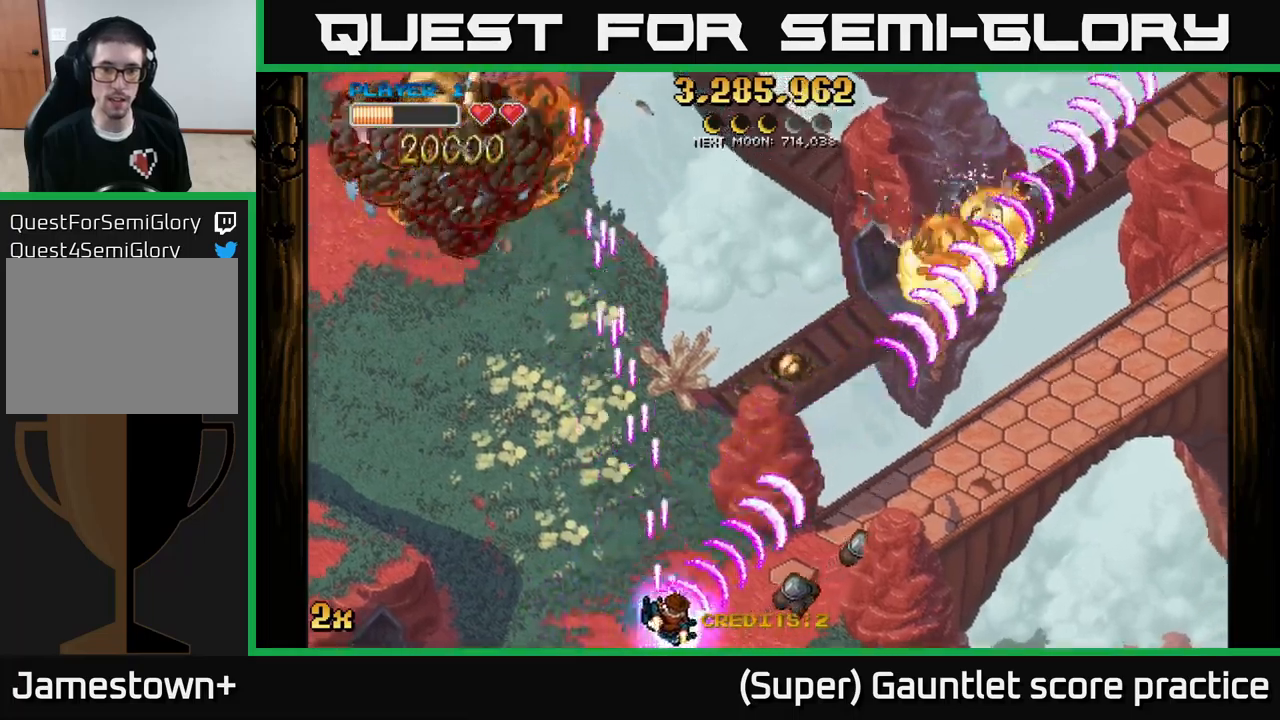
{"buttons": ["A"], "left_stick": "left", "events": [[67, "left_stick", "right"], [484, "left_stick", "left"]]}
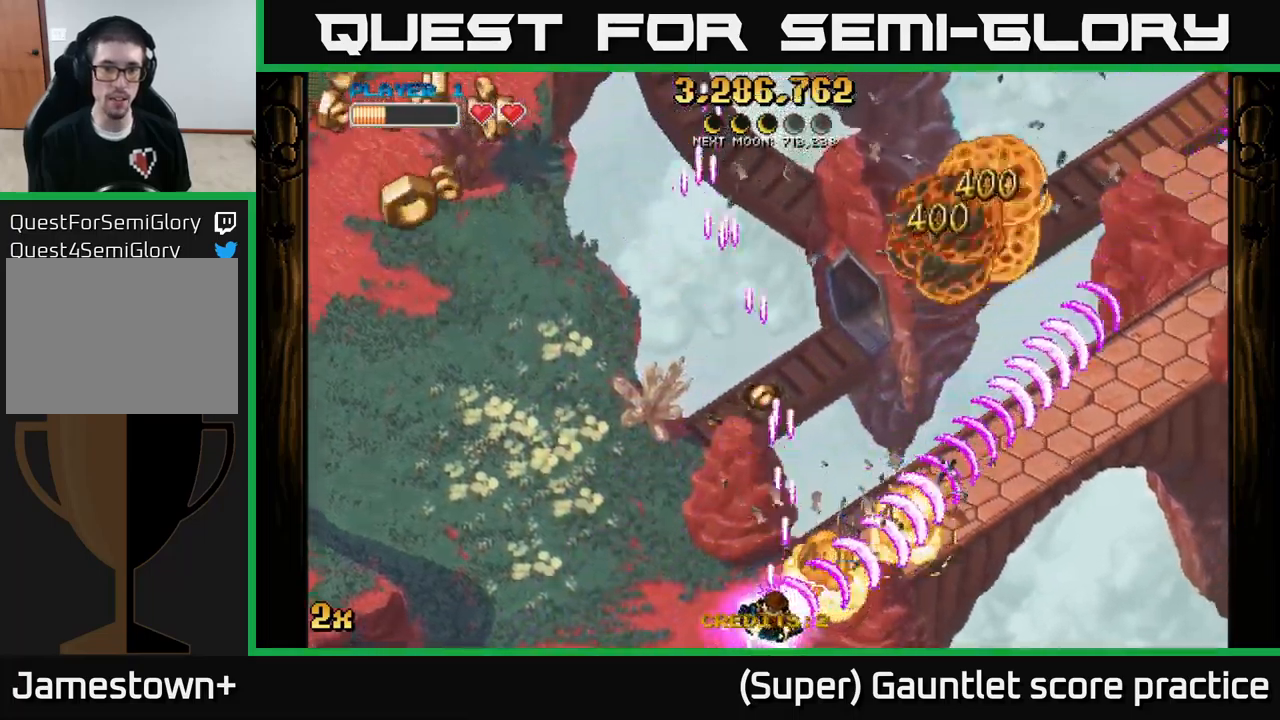
{"buttons": ["A"], "left_stick": "left", "events": [[250, "left_stick", "up-left"], [284, "X", "down"], [350, "X", "up"], [450, "left_stick", "left"]]}
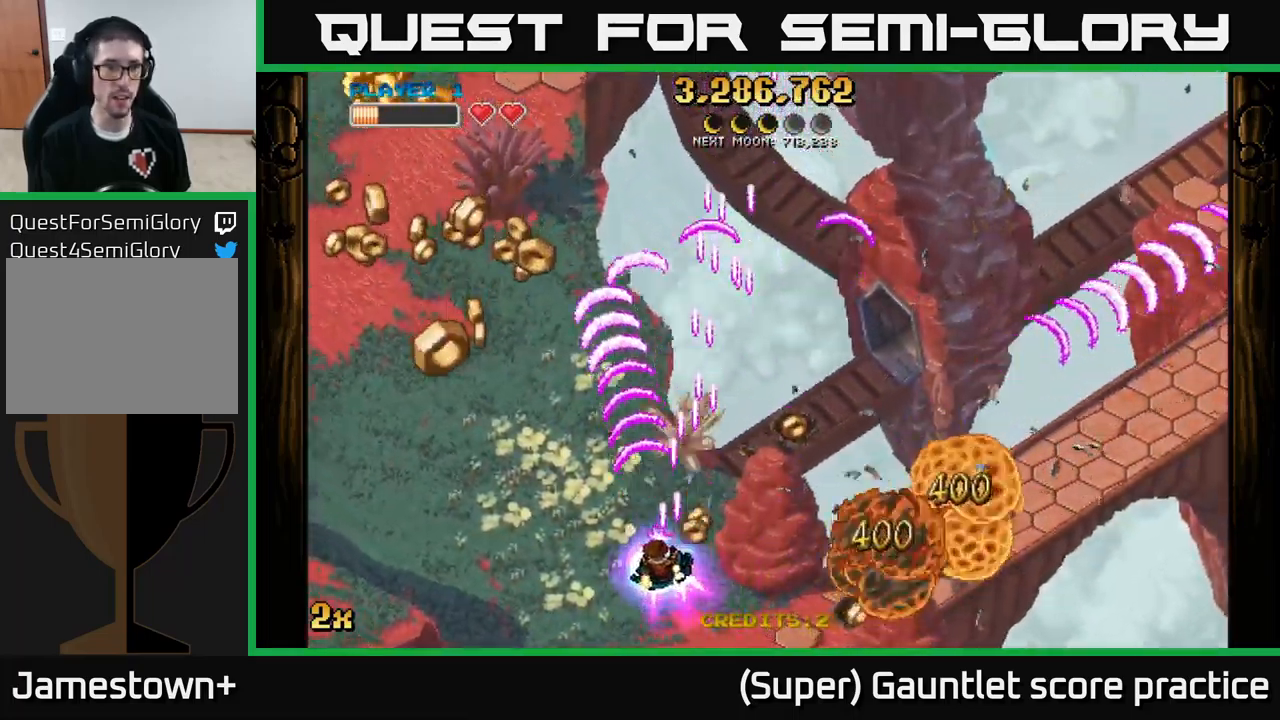
{"buttons": ["A"], "left_stick": "up-left", "events": [[400, "left_stick", "up-left"]]}
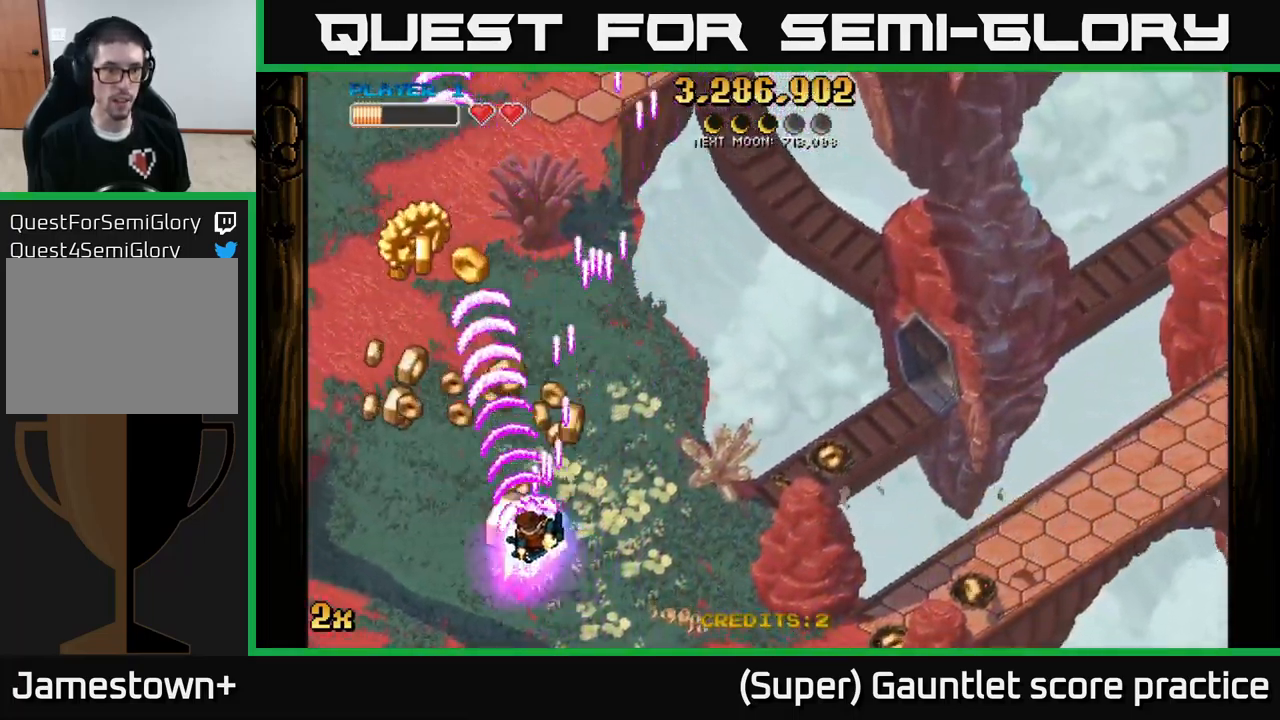
{"buttons": ["A"], "left_stick": "up", "events": [[200, "left_stick", "left"], [450, "left_stick", "up"]]}
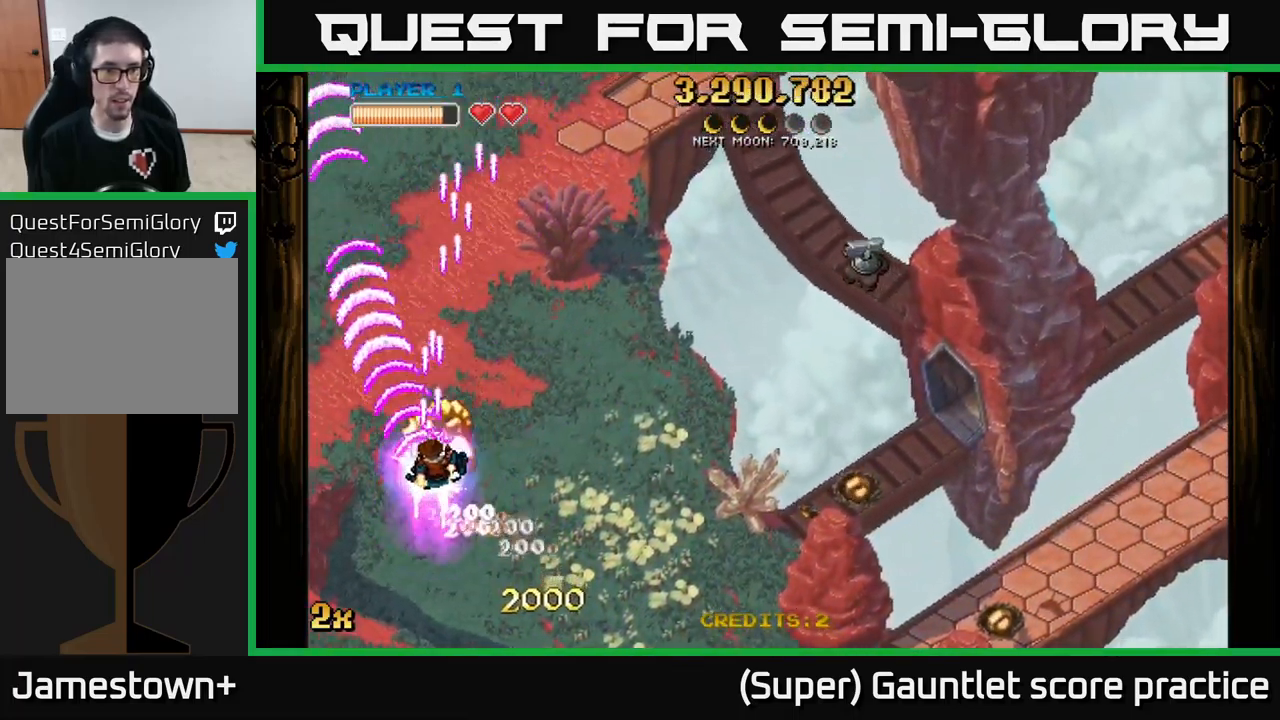
{"buttons": ["A"], "left_stick": "down-right", "events": [[67, "left_stick", "right"], [134, "X", "down"], [150, "left_stick", "up-right"], [250, "X", "up"], [334, "left_stick", "right"], [467, "left_stick", "down-right"]]}
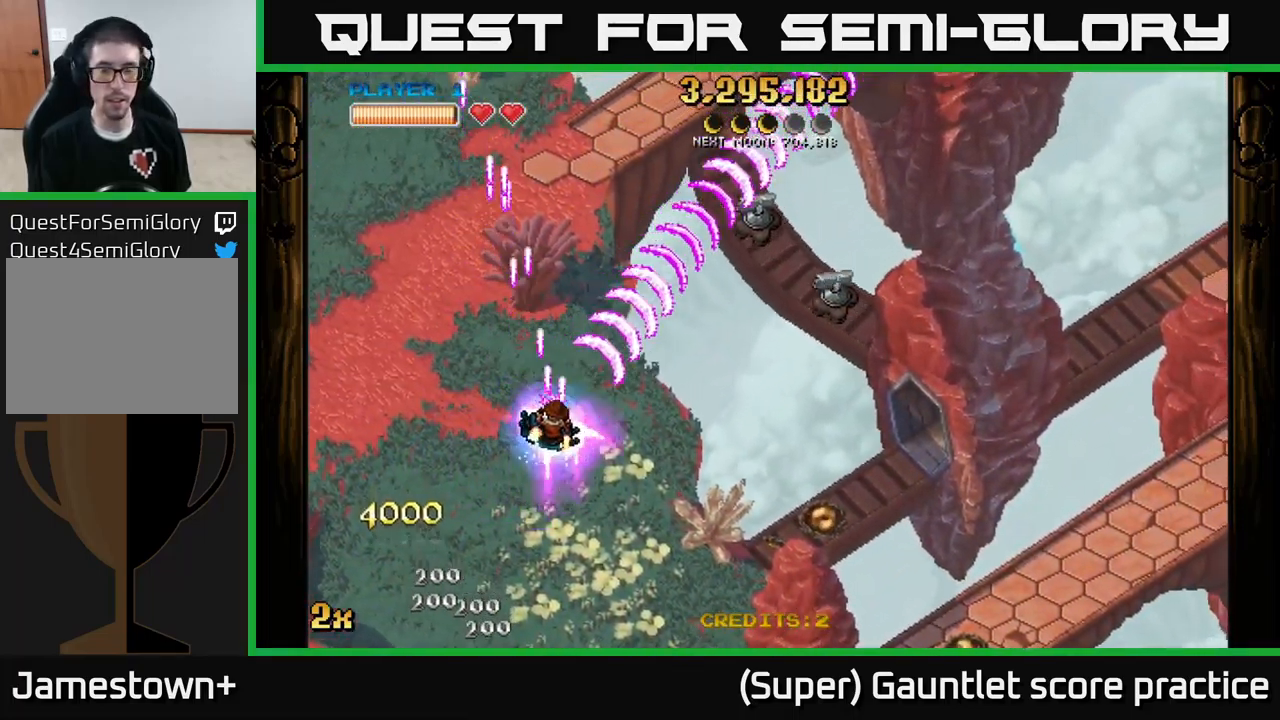
{"buttons": ["A"], "left_stick": "down-right", "events": []}
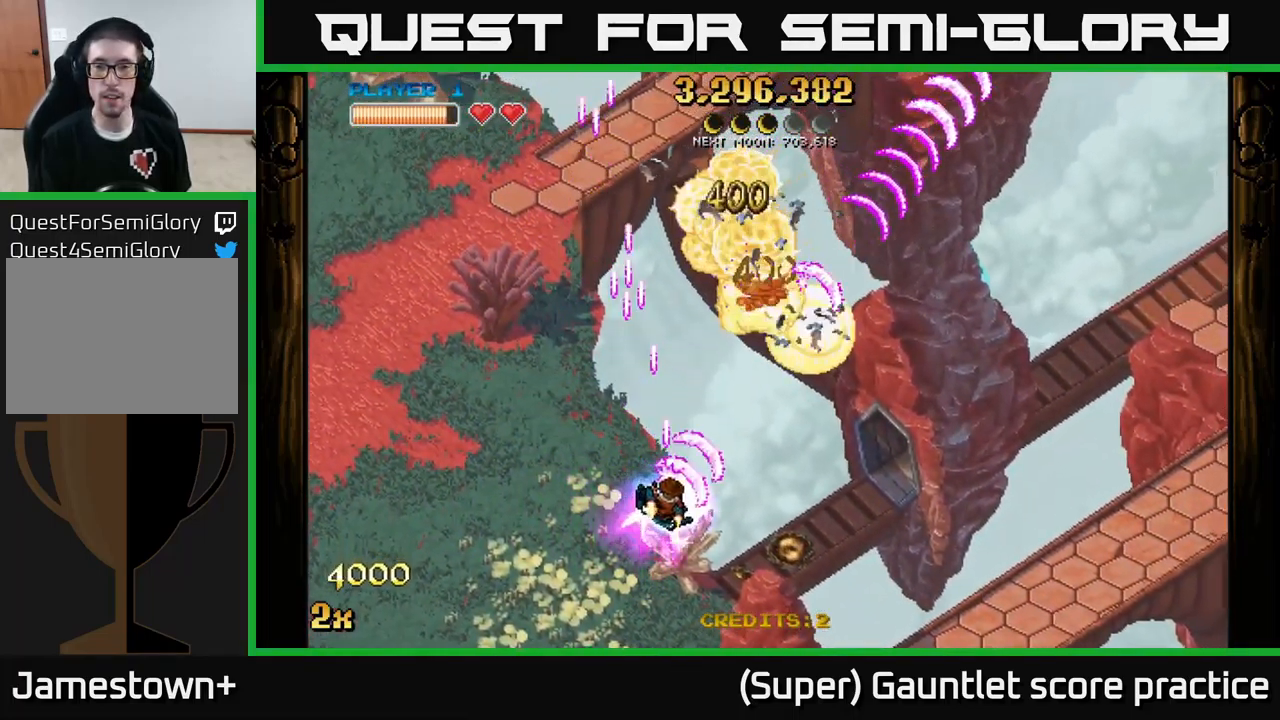
{"buttons": ["A"], "left_stick": "right", "events": [[367, "left_stick", "right"]]}
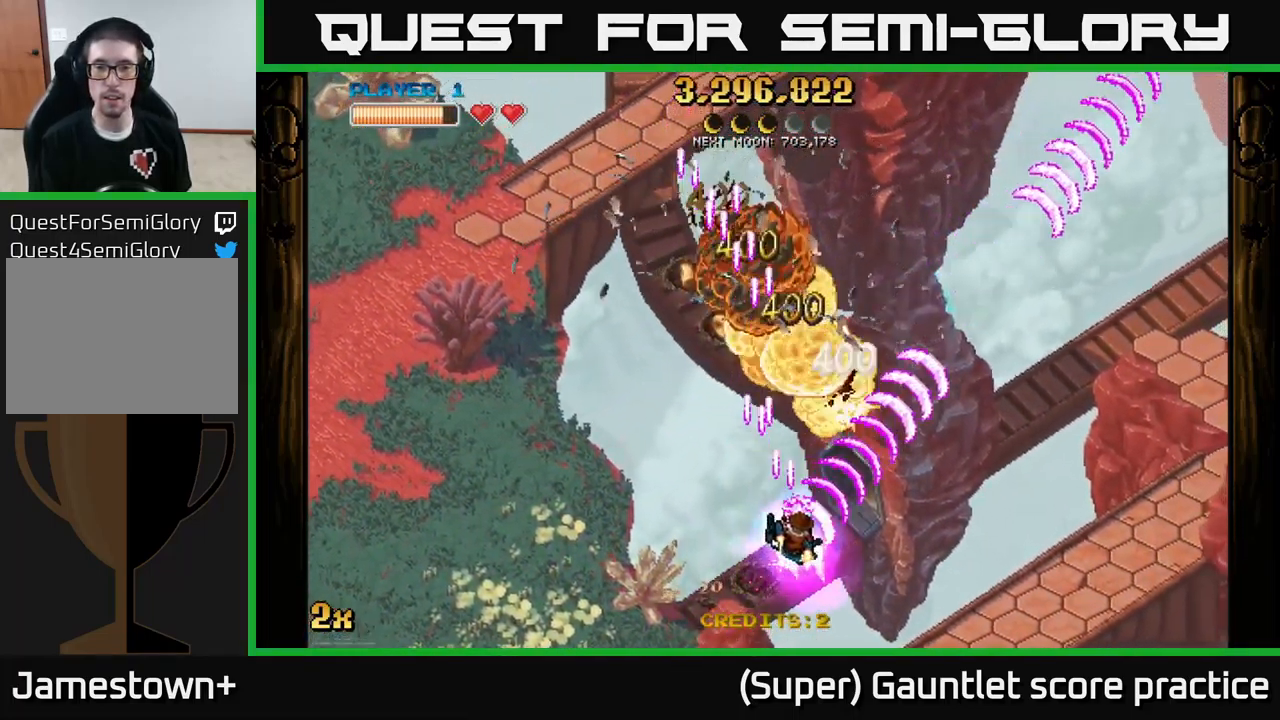
{"buttons": ["A"], "left_stick": "up-left", "events": [[367, "X", "down"], [384, "left_stick", "up-left"], [484, "X", "up"]]}
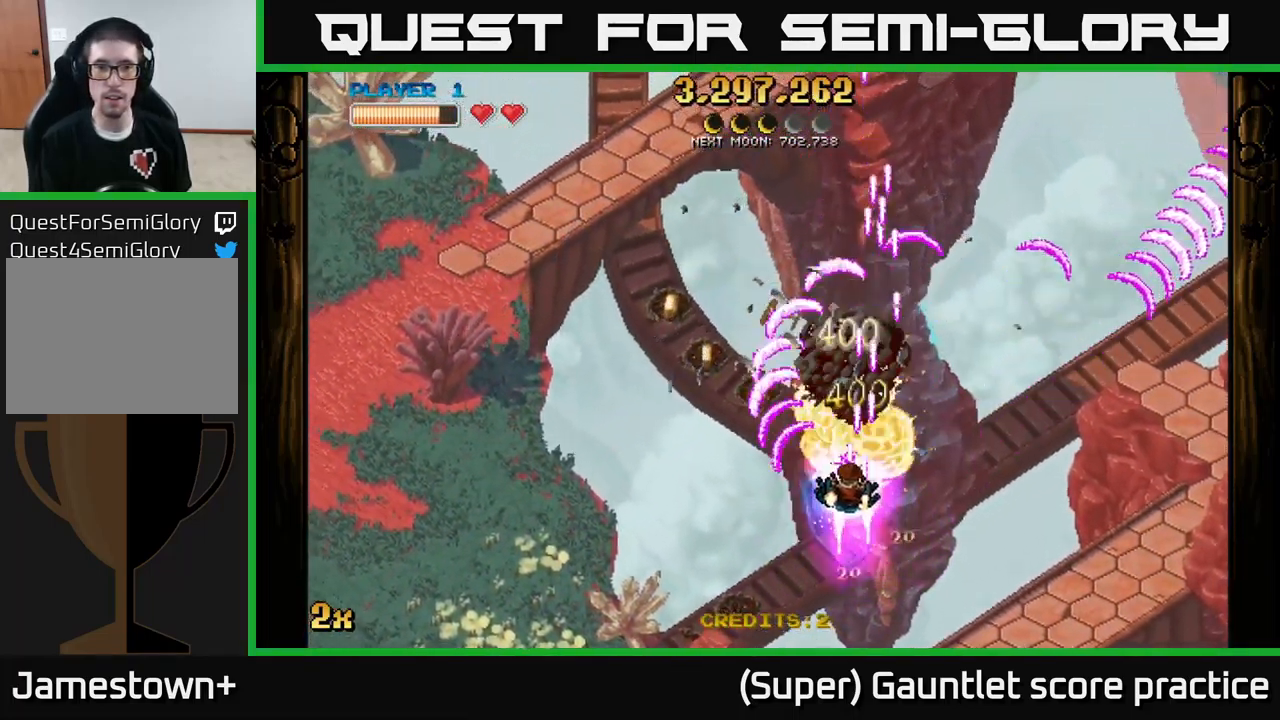
{"buttons": ["A"], "left_stick": "right", "events": [[117, "left_stick", "down-right"], [450, "left_stick", "right"]]}
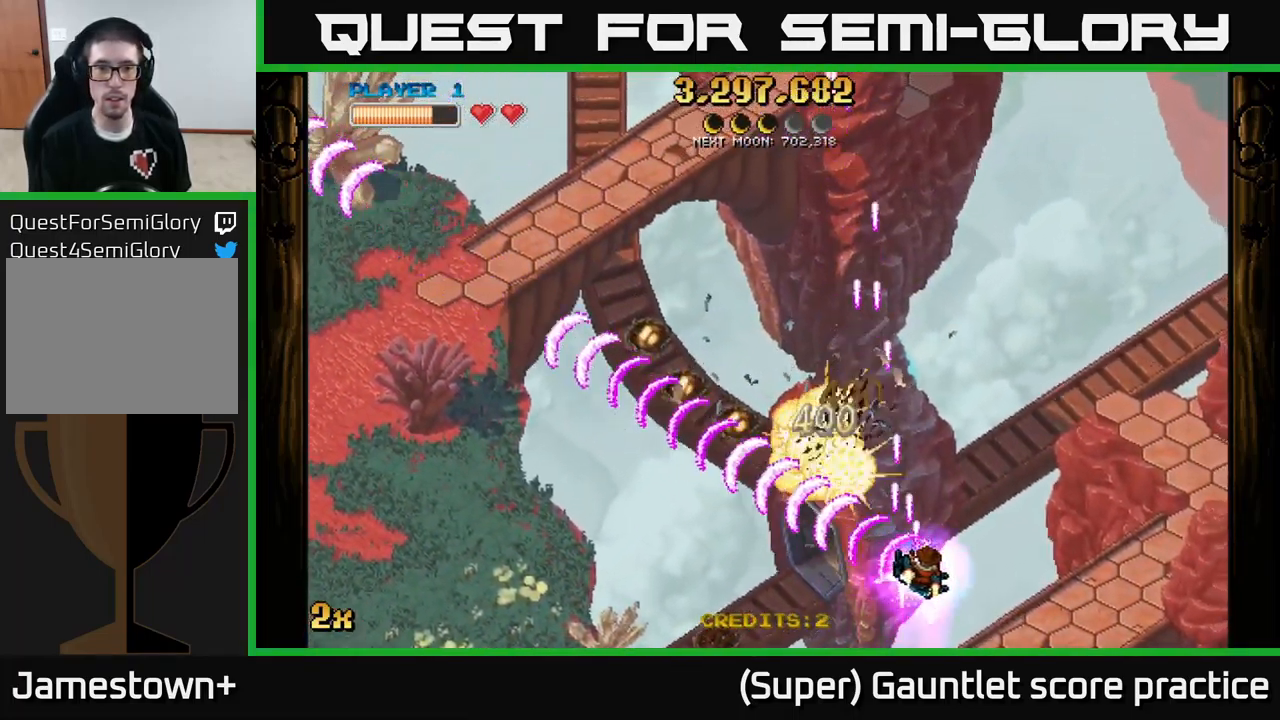
{"buttons": ["A"], "left_stick": "center", "events": [[34, "left_stick", "center"]]}
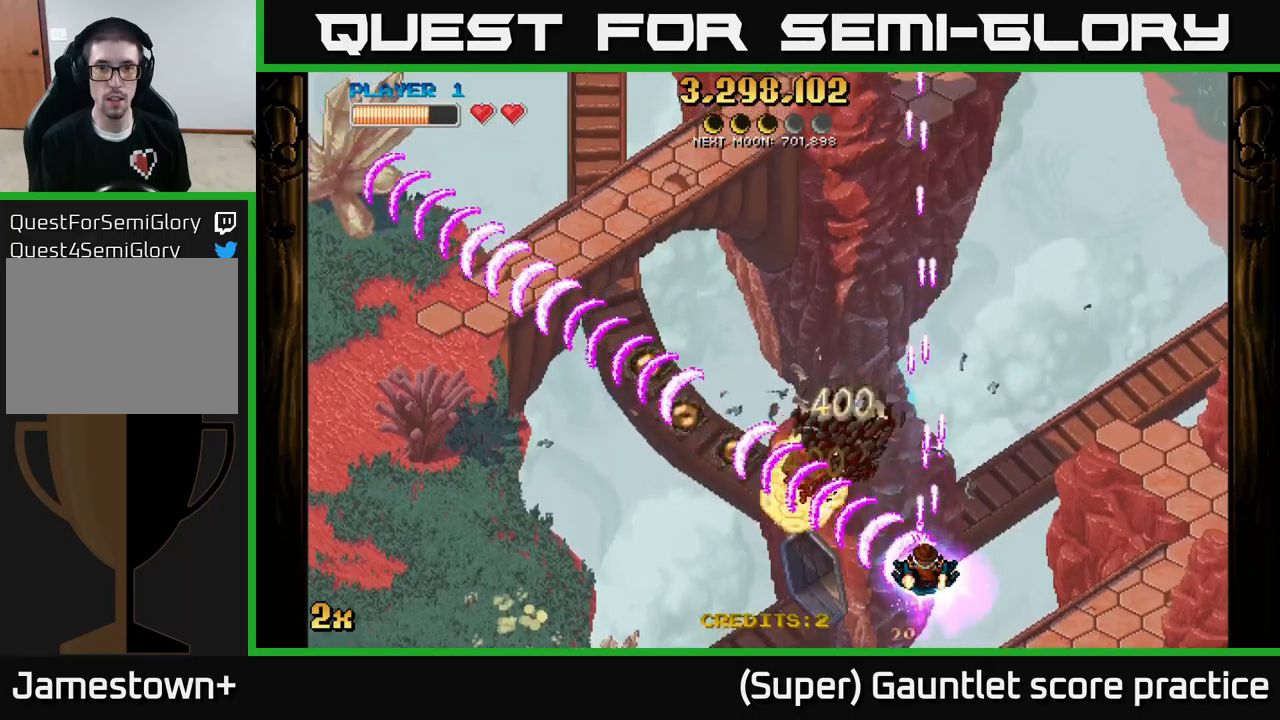
{"buttons": ["A"], "left_stick": "down-left", "events": [[233, "left_stick", "down"], [333, "left_stick", "center"], [450, "left_stick", "down-left"]]}
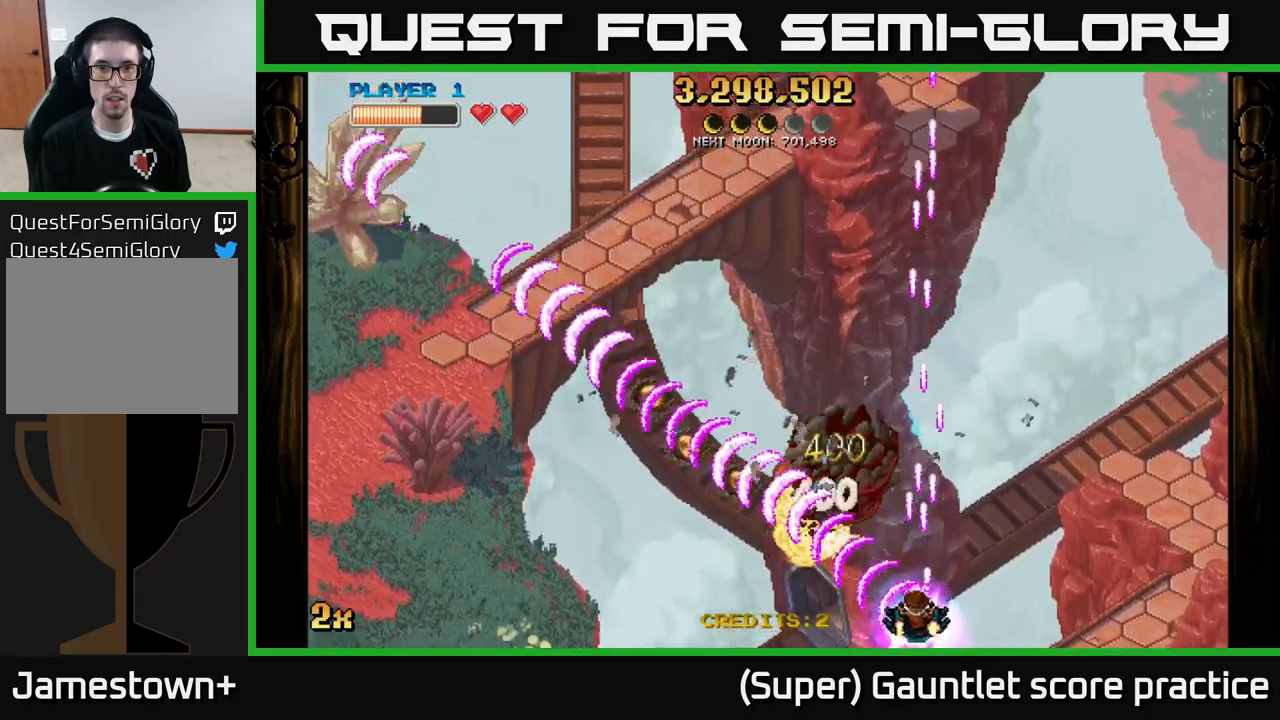
{"buttons": ["A"], "left_stick": "left", "events": [[67, "X", "down"], [117, "left_stick", "up"], [217, "X", "up"], [317, "left_stick", "left"]]}
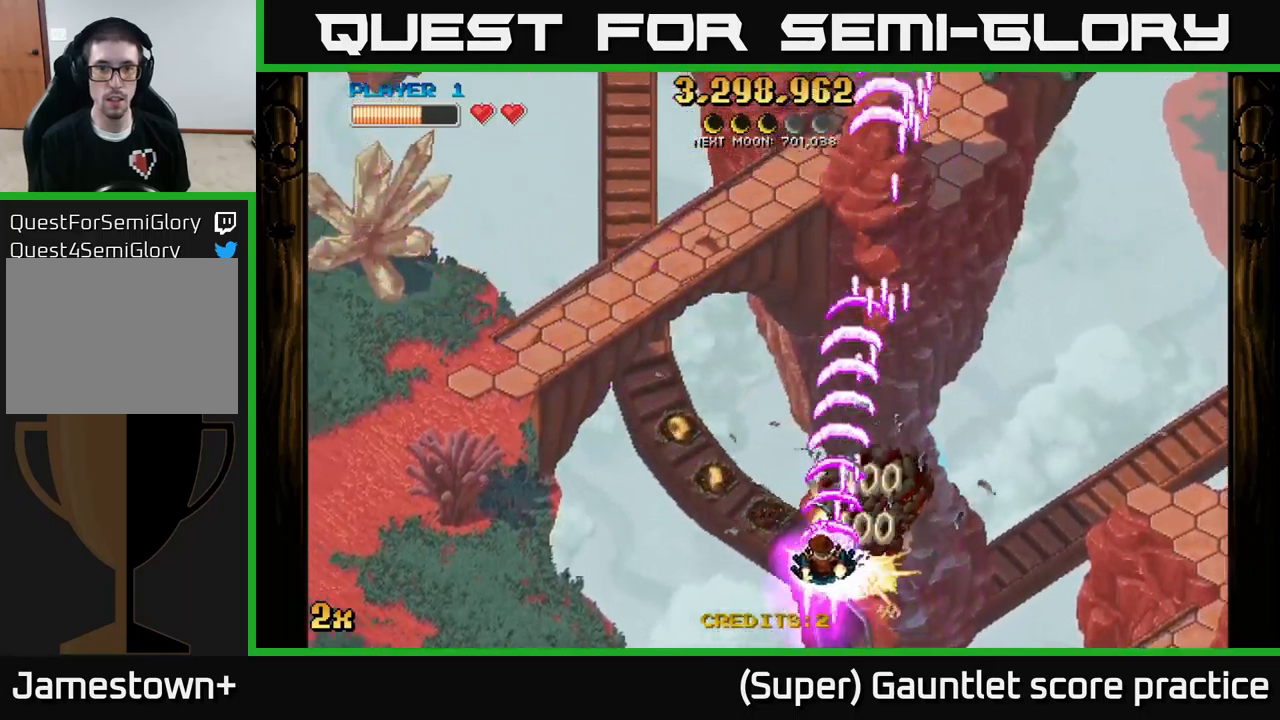
{"buttons": ["A"], "left_stick": "right", "events": [[283, "left_stick", "down"], [417, "left_stick", "right"]]}
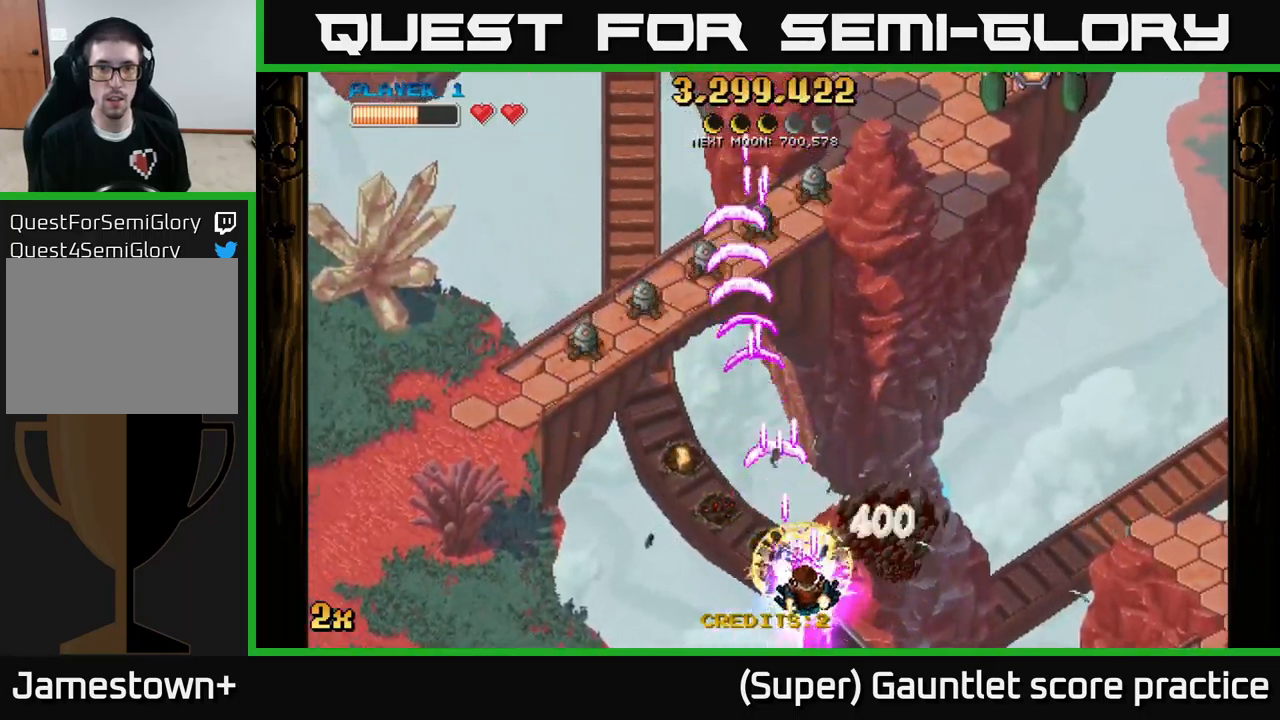
{"buttons": ["A"], "left_stick": "left", "events": [[67, "left_stick", "left"]]}
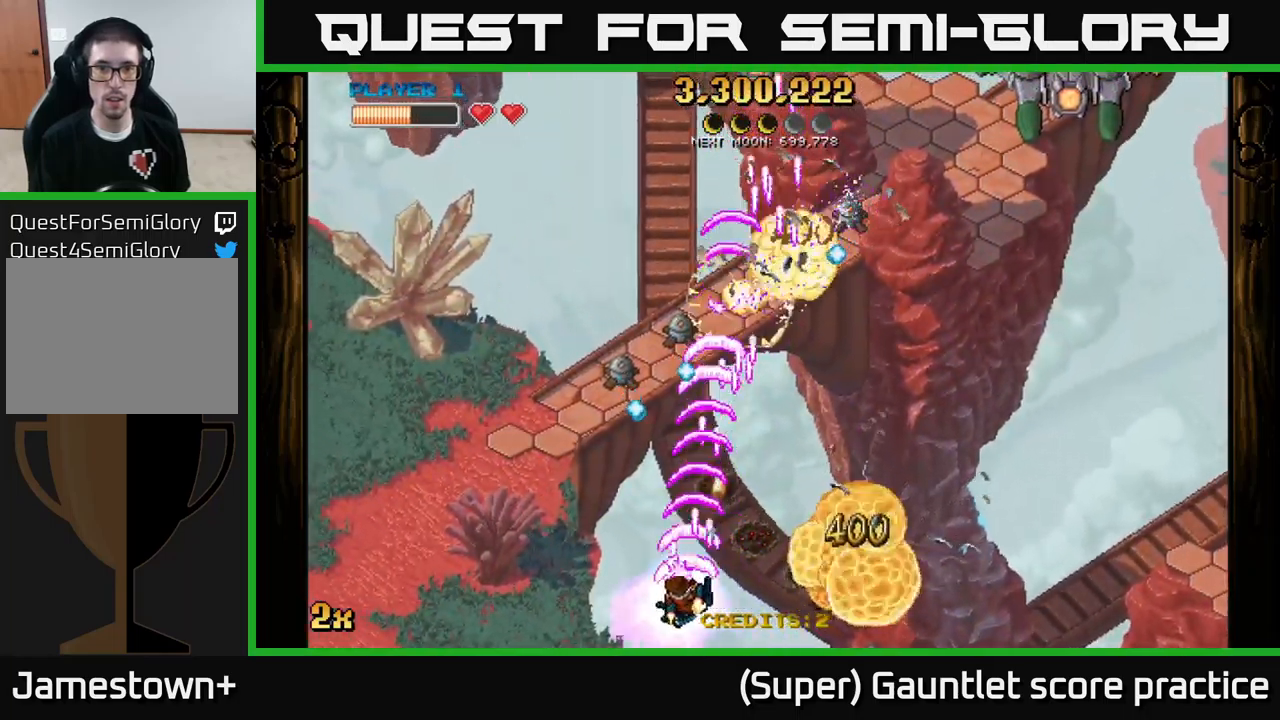
{"buttons": ["A"], "left_stick": "up-right", "events": [[350, "X", "down"], [350, "left_stick", "up-right"], [483, "X", "up"]]}